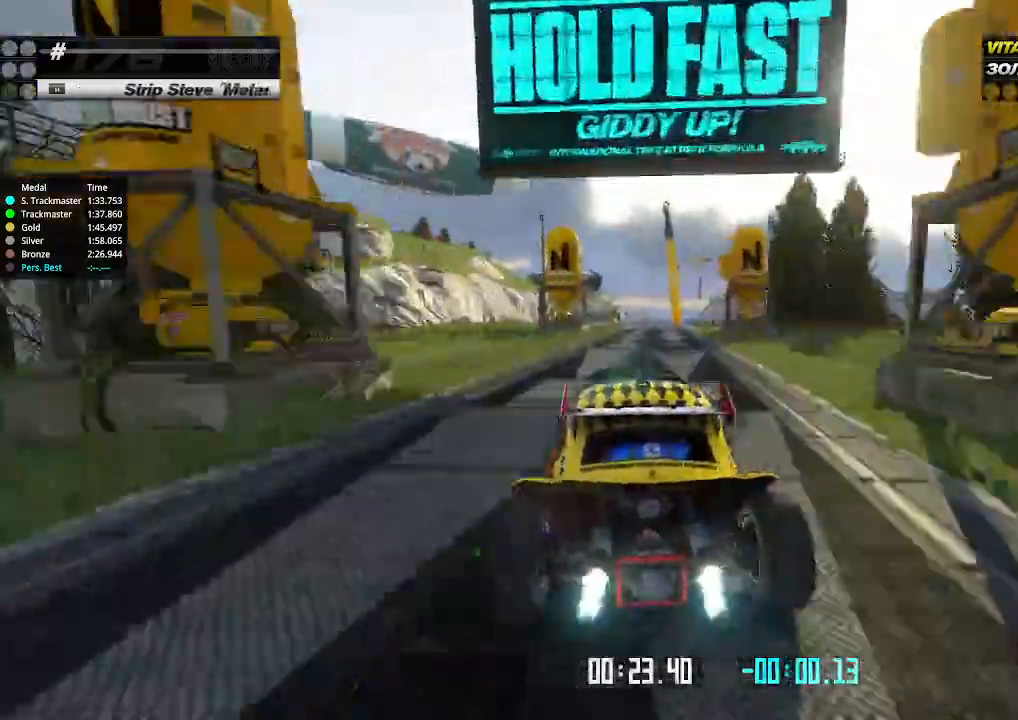
Gameplay with keyboard; each line is a JSON object with the keys held at the frame after it. "events" lists presses ("down") and releases ("up") of "down", "left", "right" and "up" between this image and that frame as [ms after this image, input, new state], when the widget could be followed in between. No other keys are recorded. Mouse input is not recorded.
{"keys": ["up"], "events": [[133, "right", "down"], [200, "right", "up"], [433, "right", "down"], [500, "right", "up"]]}
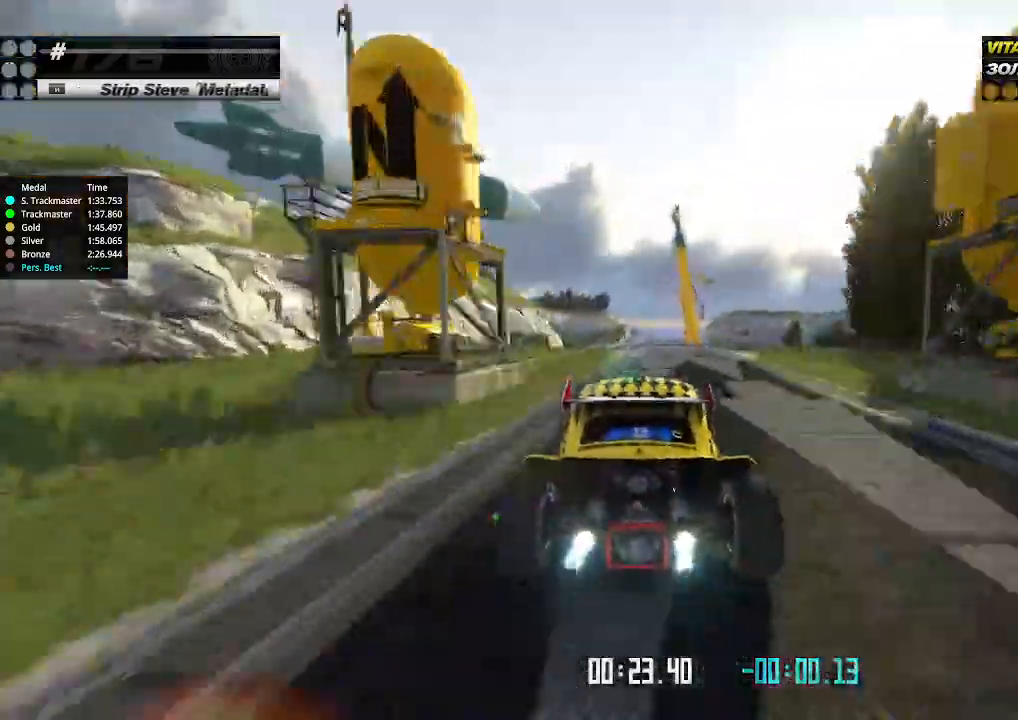
{"keys": ["up"], "events": [[67, "right", "down"], [167, "right", "up"]]}
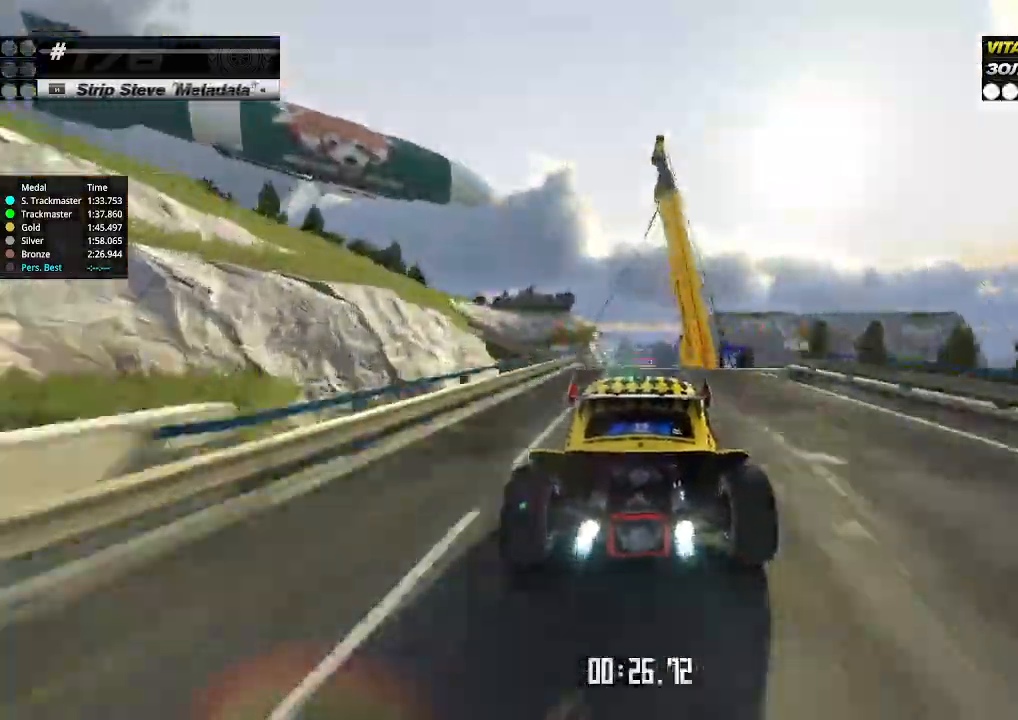
{"keys": ["down", "up"], "events": [[467, "down", "down"]]}
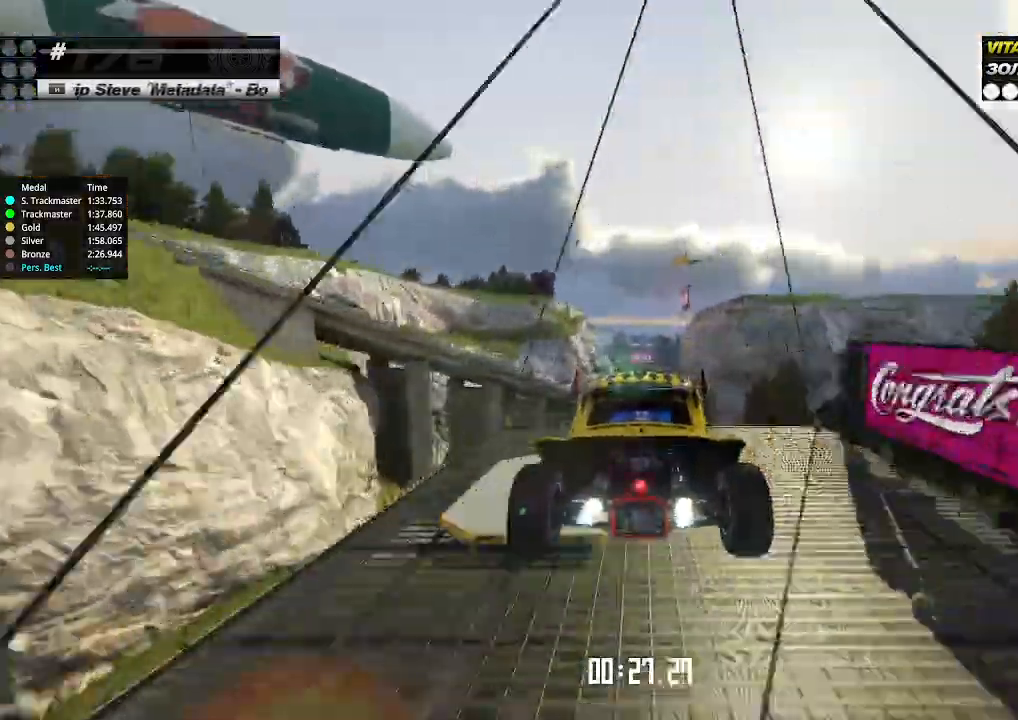
{"keys": ["up"], "events": [[33, "down", "up"]]}
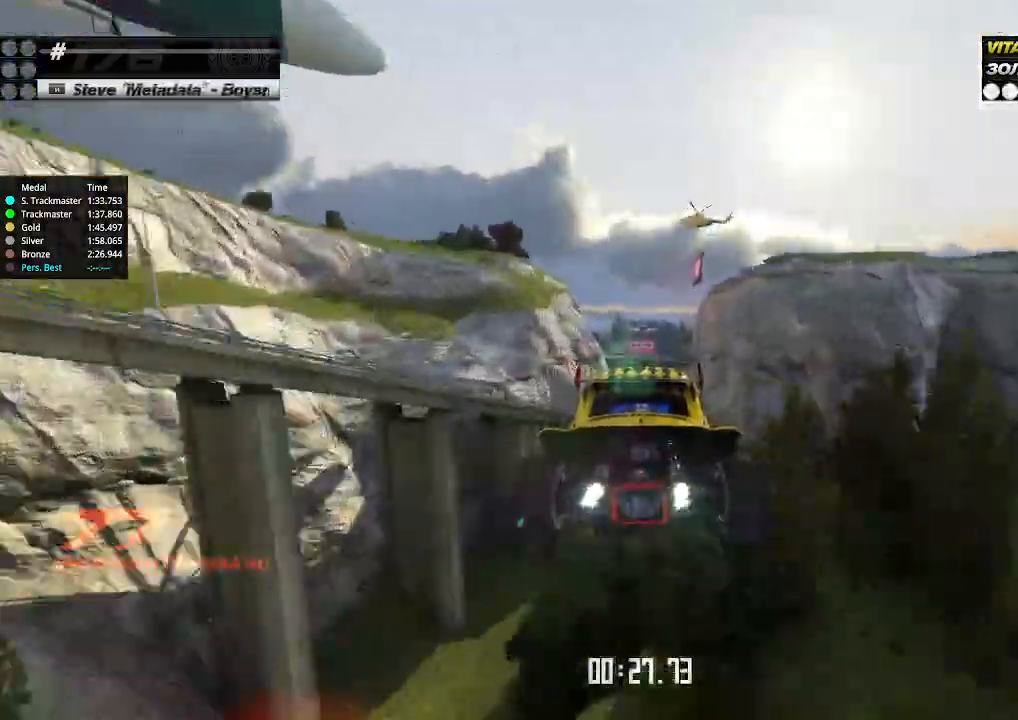
{"keys": ["up"], "events": []}
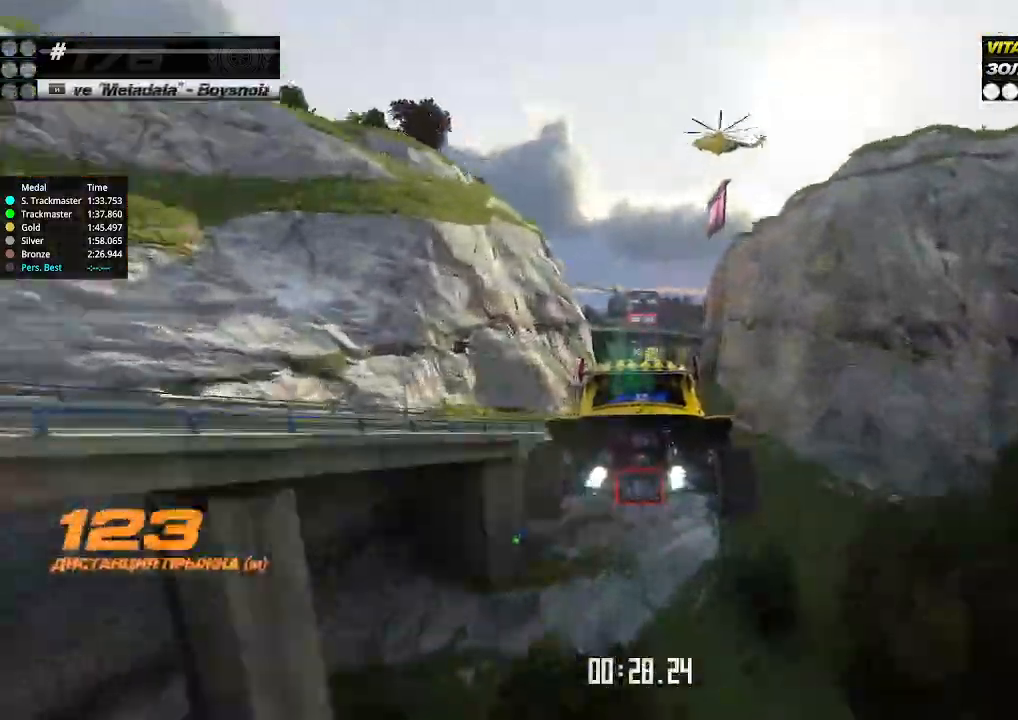
{"keys": ["up"], "events": []}
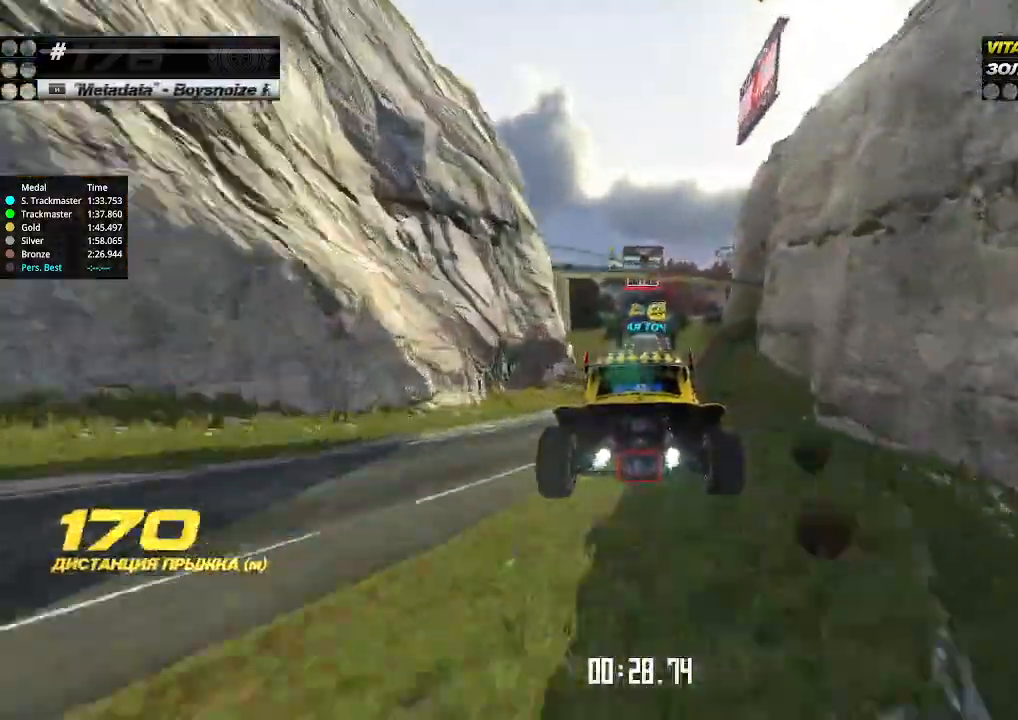
{"keys": ["up"], "events": []}
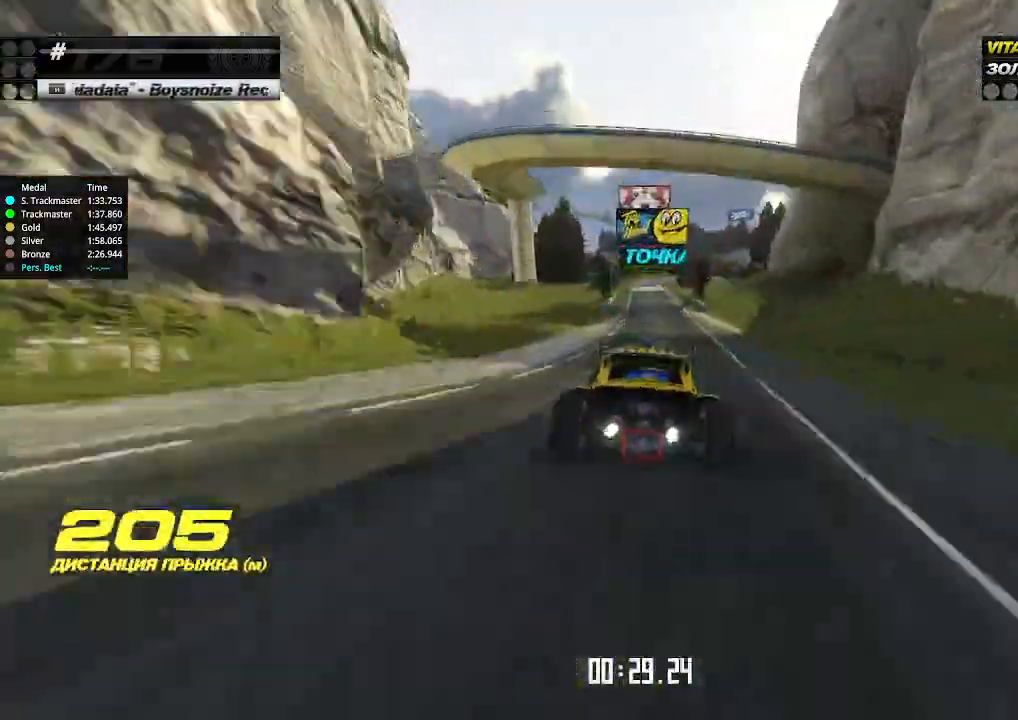
{"keys": ["up"], "events": []}
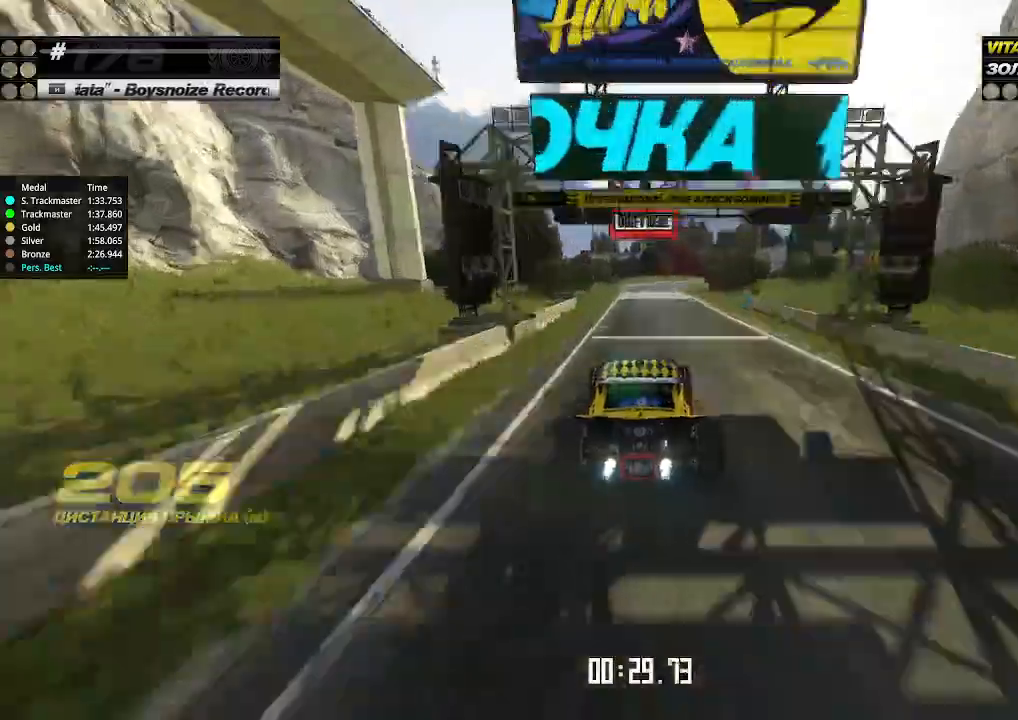
{"keys": ["down", "right"], "events": [[200, "down", "down"], [200, "right", "down"], [200, "up", "up"]]}
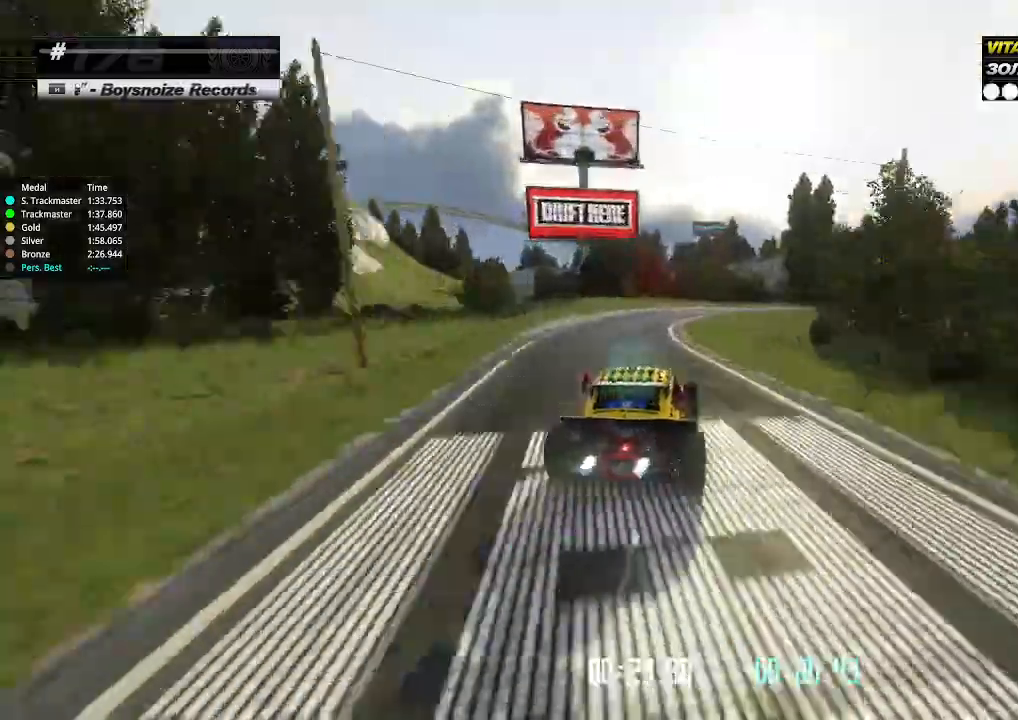
{"keys": ["right", "up"], "events": [[33, "down", "up"], [100, "right", "up"], [100, "up", "down"], [200, "right", "down"]]}
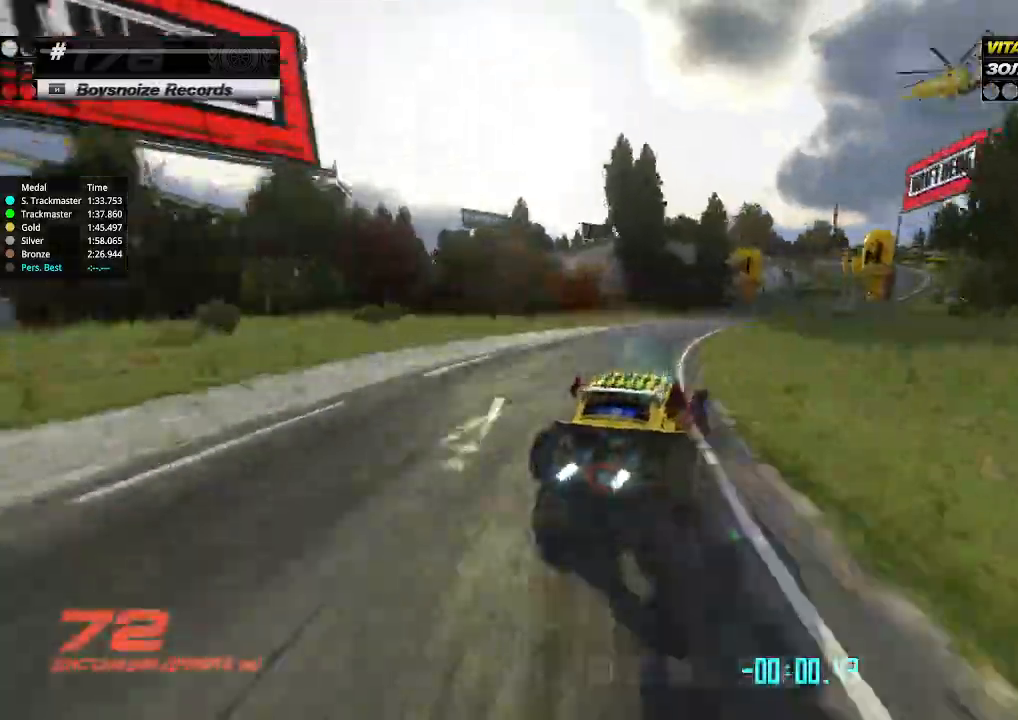
{"keys": ["left", "up"], "events": [[100, "left", "down"], [100, "right", "up"], [200, "left", "up"], [300, "right", "down"], [433, "right", "up"], [467, "left", "down"]]}
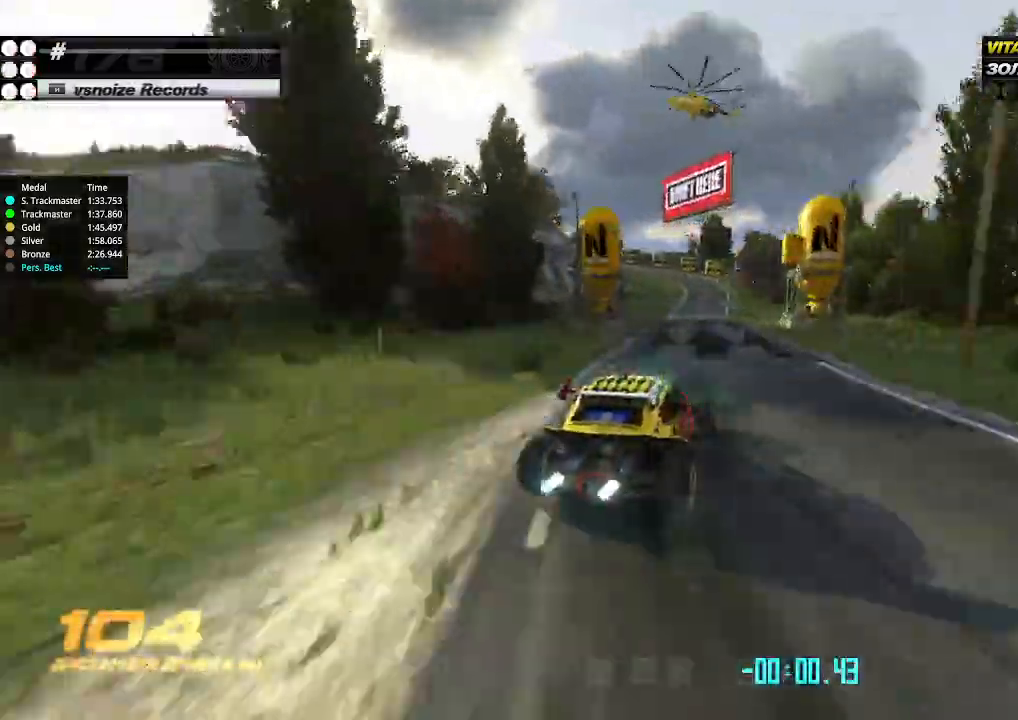
{"keys": ["left", "up"], "events": [[133, "left", "up"], [167, "left", "down"], [300, "left", "up"], [500, "left", "down"]]}
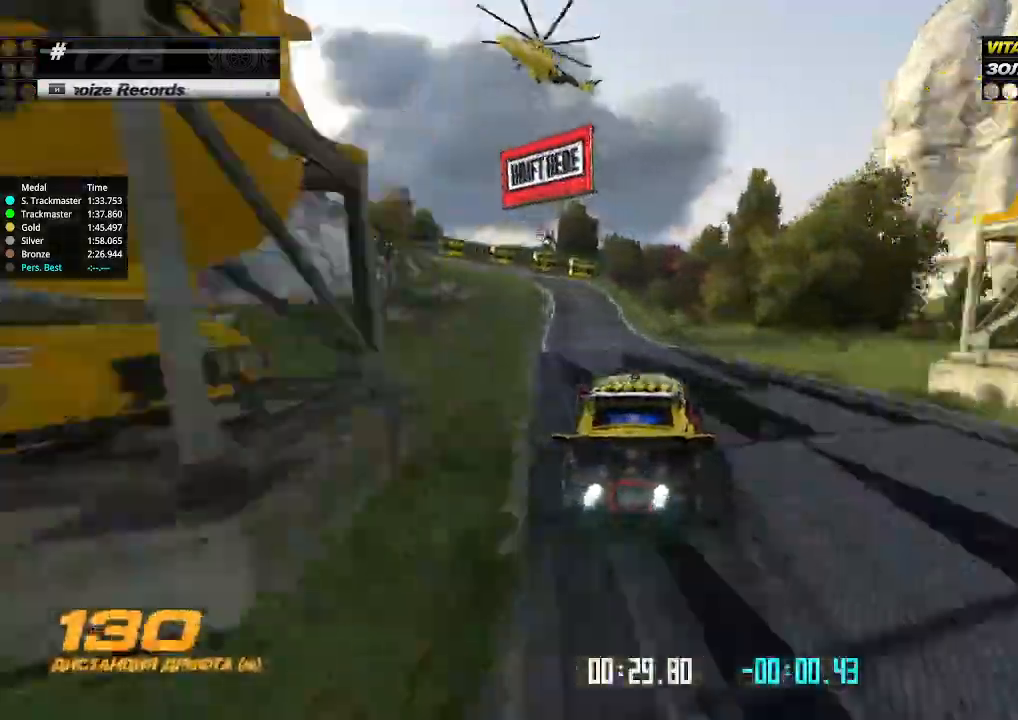
{"keys": ["down", "left"], "events": [[133, "down", "down"], [300, "down", "up"], [300, "up", "up"], [333, "left", "up"], [467, "left", "down"], [500, "down", "down"]]}
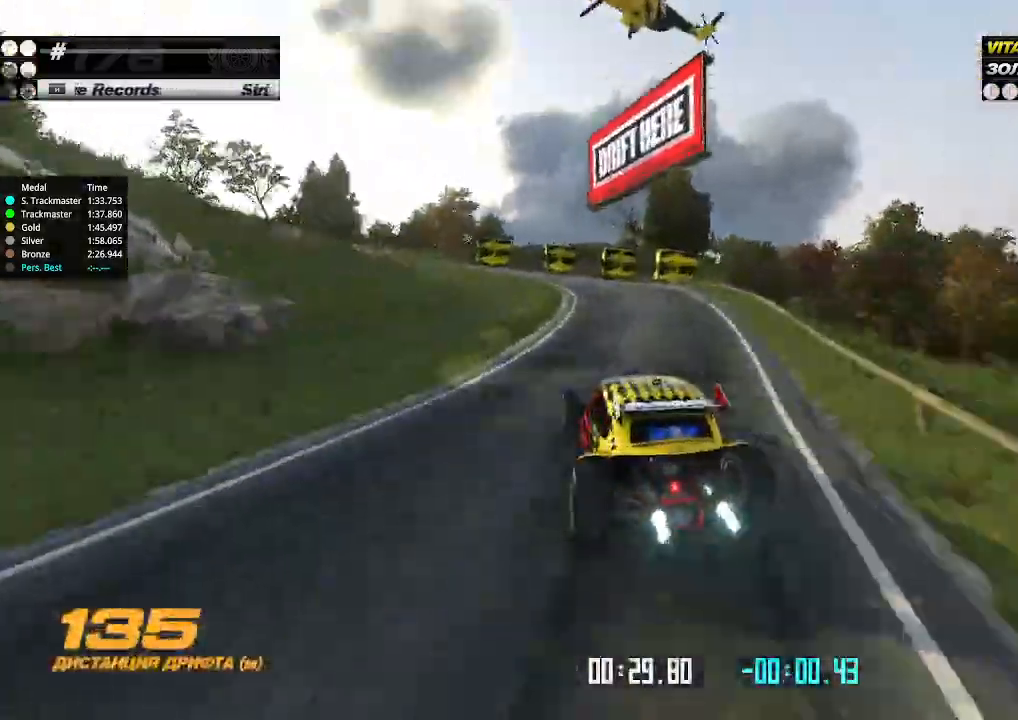
{"keys": ["left", "up"], "events": [[167, "down", "up"], [167, "left", "up"], [233, "up", "down"], [300, "left", "down"], [400, "left", "up"], [467, "left", "down"]]}
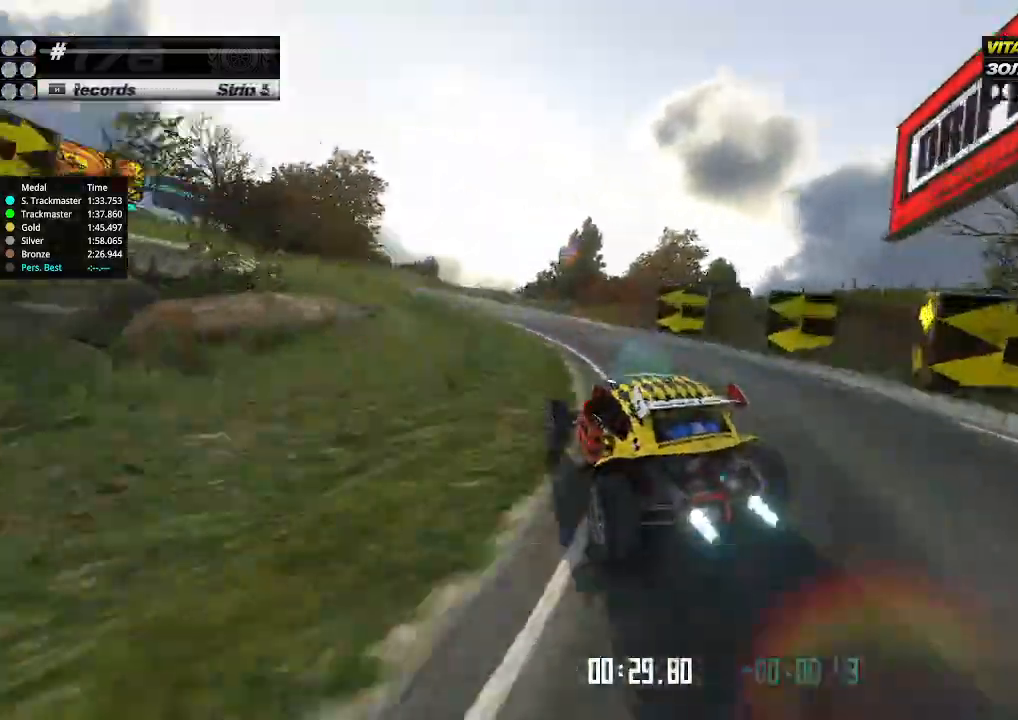
{"keys": ["left", "up"], "events": [[67, "left", "up"], [233, "right", "down"], [367, "right", "up"], [467, "left", "down"]]}
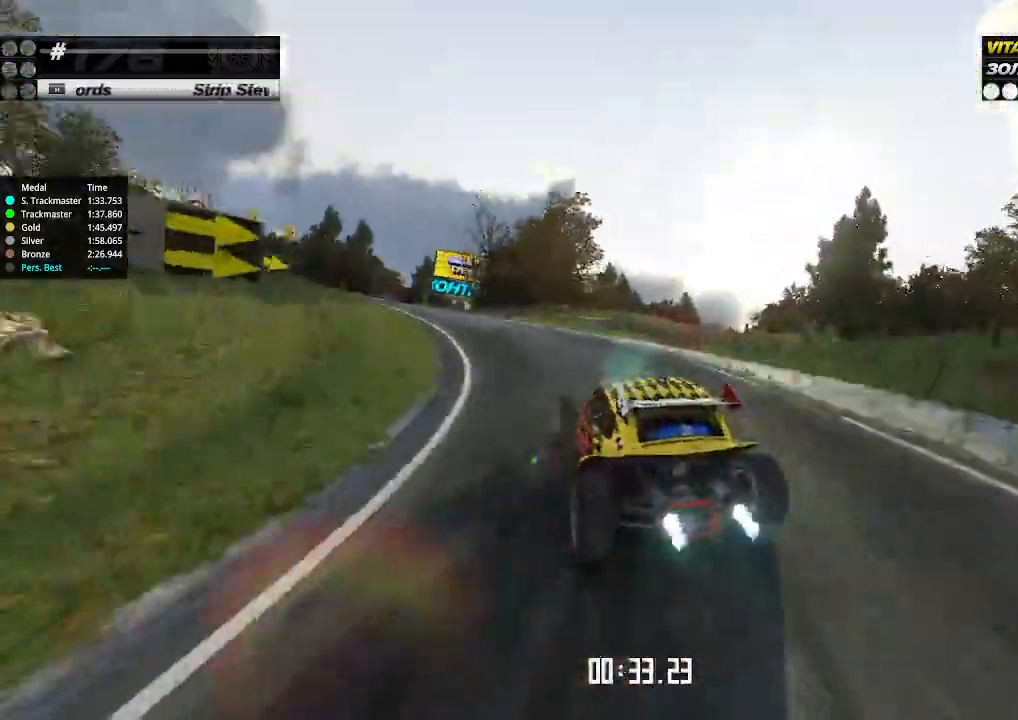
{"keys": ["right", "up"], "events": [[133, "left", "up"], [233, "left", "down"], [367, "left", "up"], [433, "right", "down"]]}
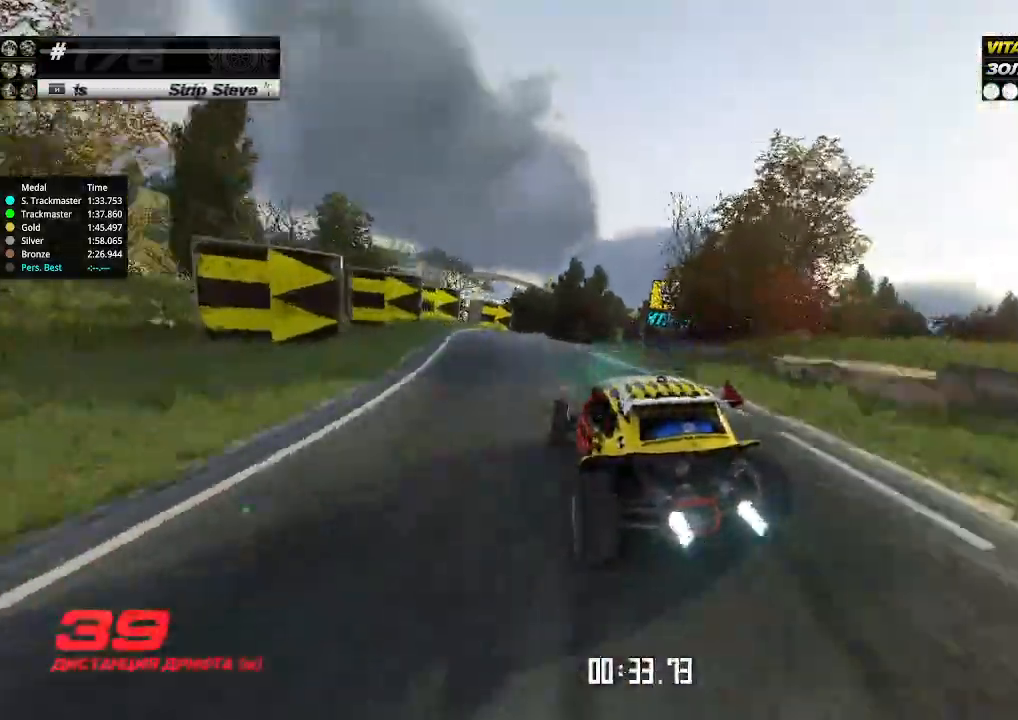
{"keys": ["right", "up"], "events": [[33, "right", "up"], [267, "right", "down"], [433, "right", "up"], [467, "right", "down"]]}
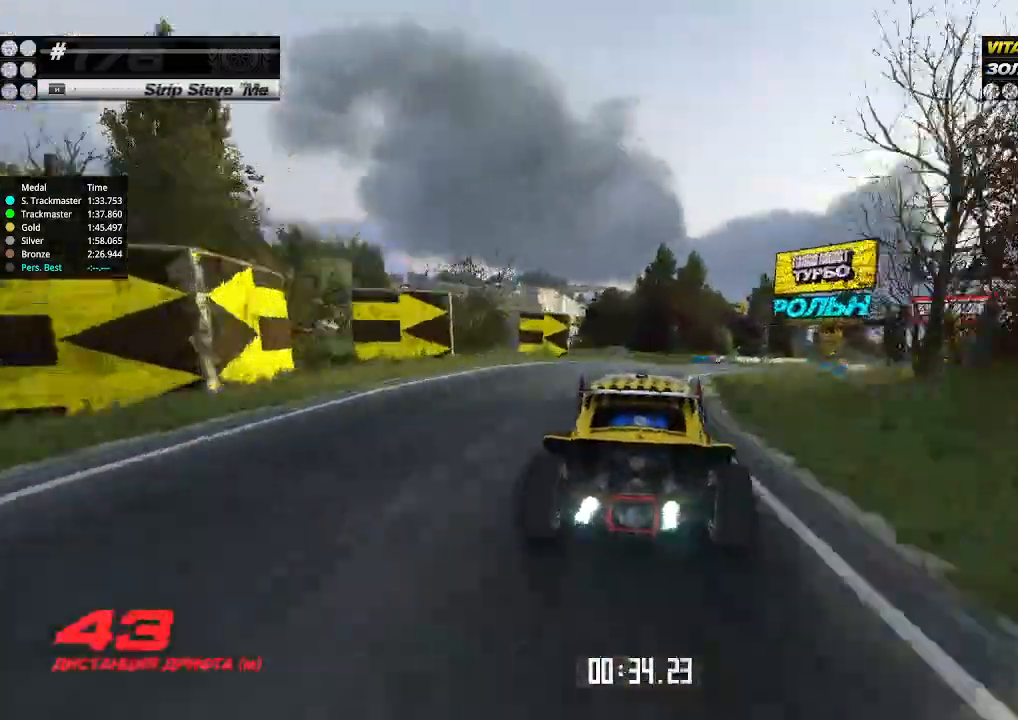
{"keys": ["right", "up"], "events": [[67, "right", "up"], [200, "right", "down"]]}
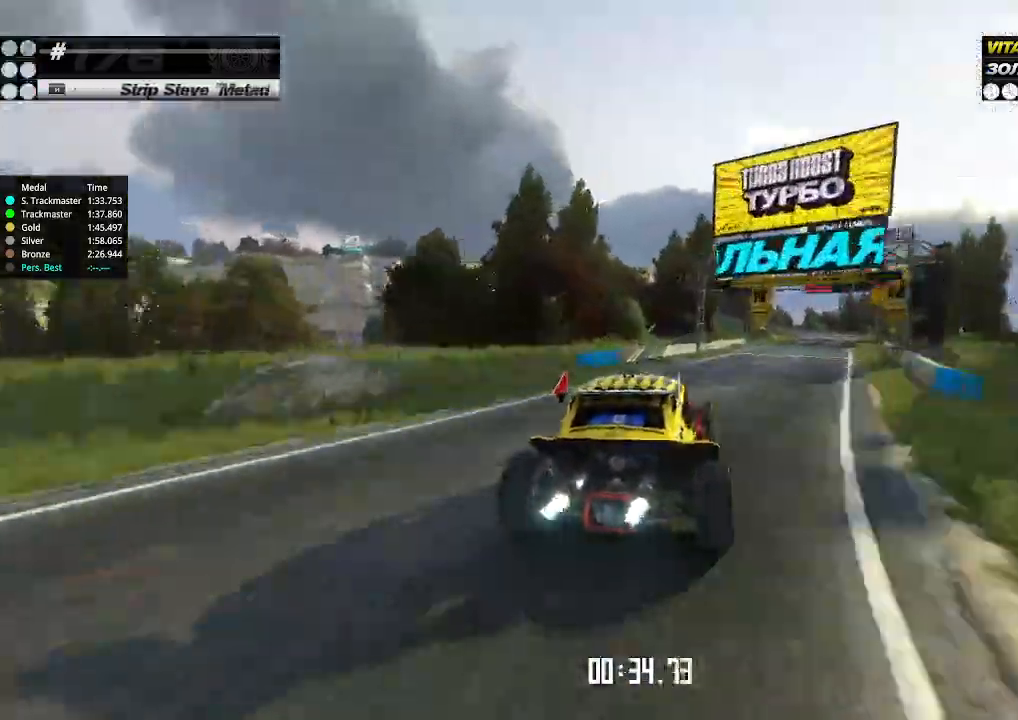
{"keys": ["up"], "events": [[33, "right", "up"], [200, "right", "down"], [367, "right", "up"]]}
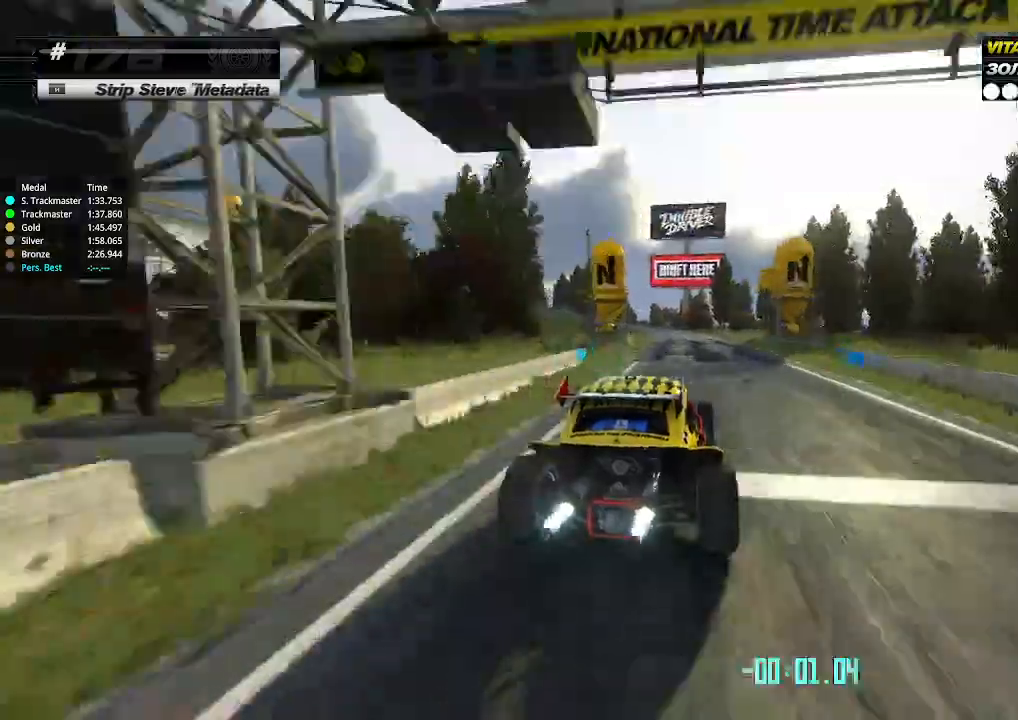
{"keys": [], "events": [[367, "left", "down"], [400, "down", "down"], [400, "up", "up"], [500, "down", "up"], [500, "left", "up"]]}
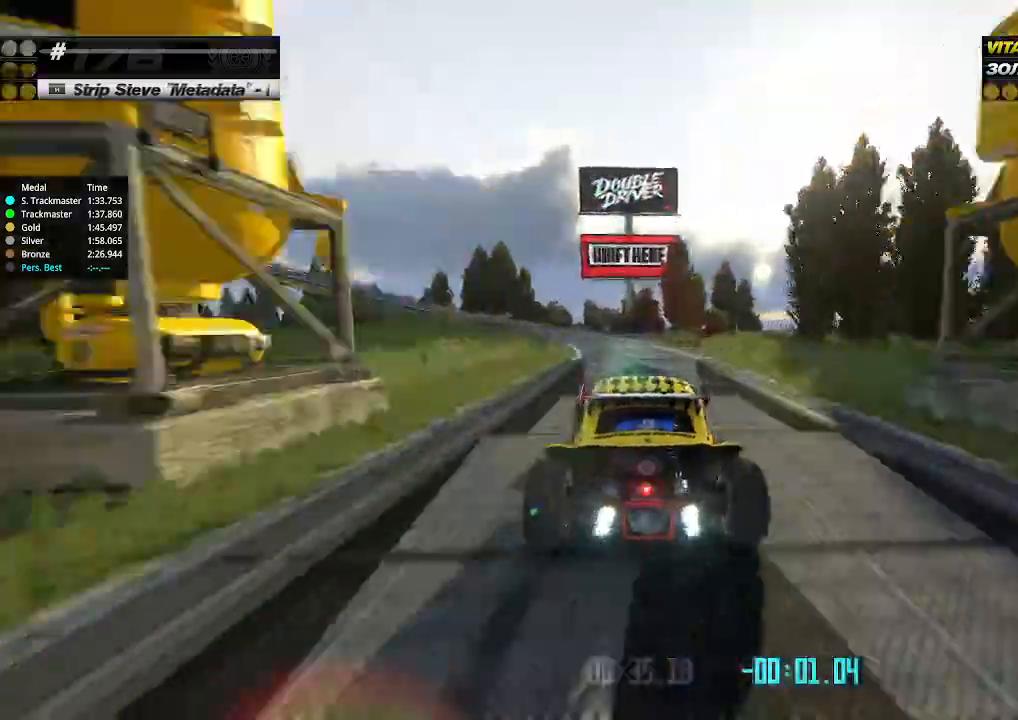
{"keys": ["up"], "events": [[67, "left", "down"], [100, "down", "down"], [200, "down", "up"], [200, "left", "up"], [267, "down", "down"], [300, "left", "down"], [467, "down", "up"], [467, "left", "up"], [500, "up", "down"]]}
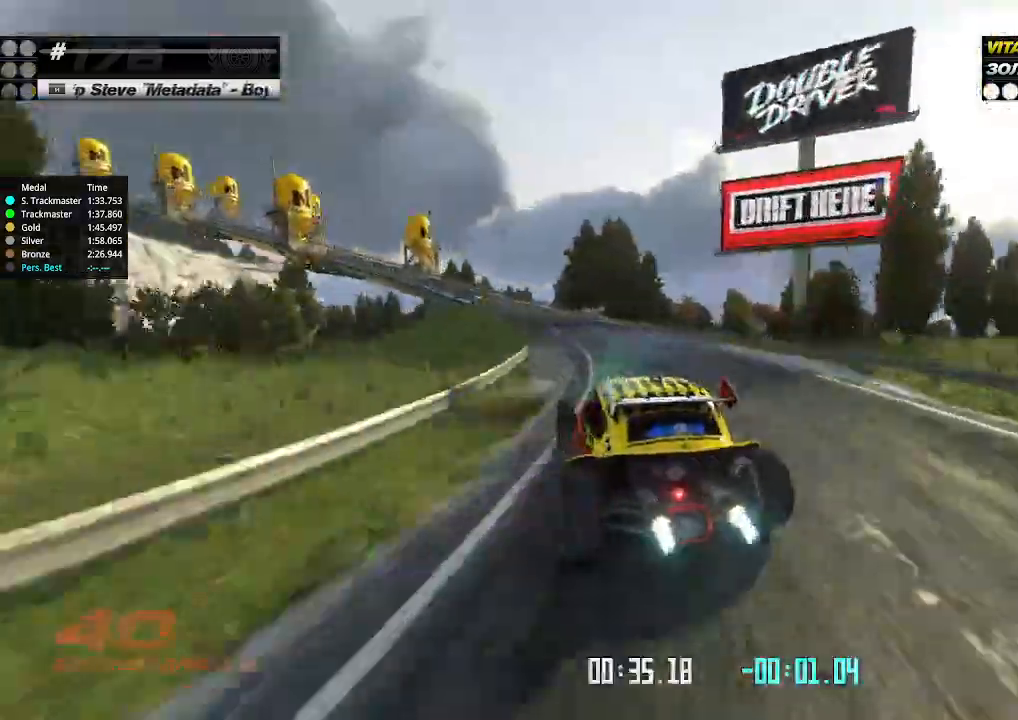
{"keys": ["right", "up"], "events": [[33, "left", "down"], [133, "left", "up"], [400, "right", "down"]]}
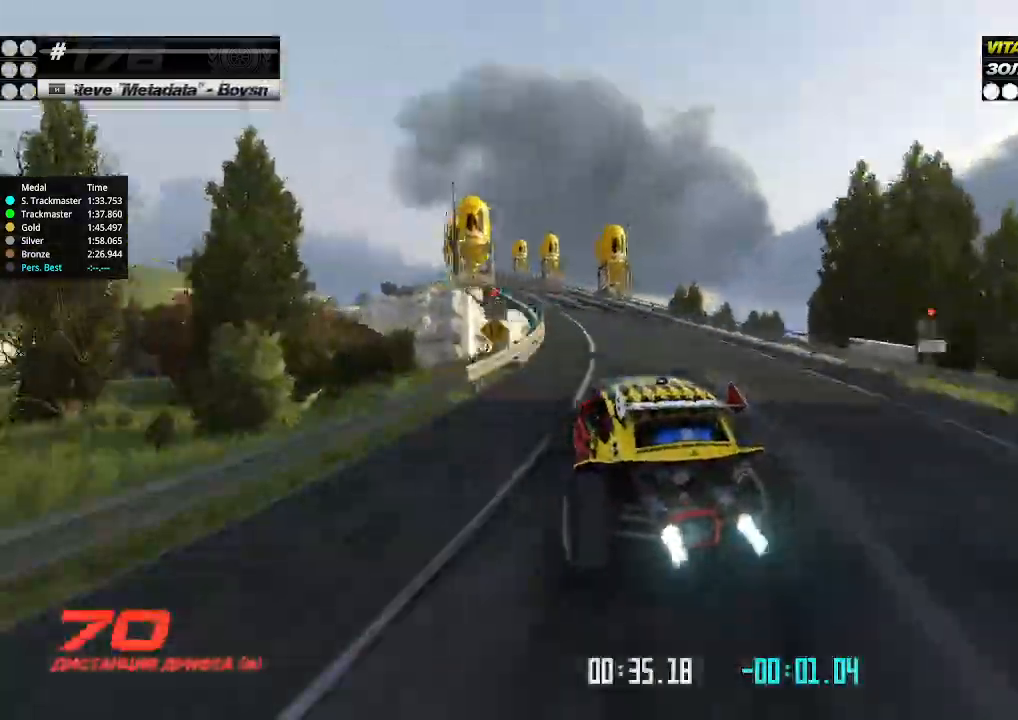
{"keys": ["up"], "events": [[33, "right", "up"]]}
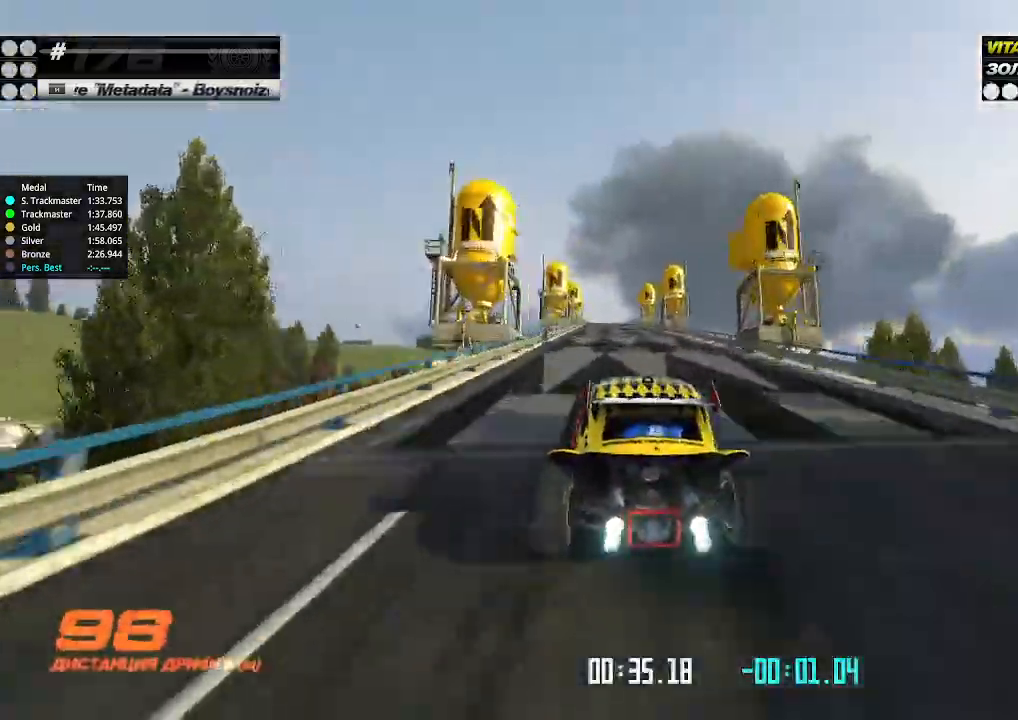
{"keys": ["up"], "events": []}
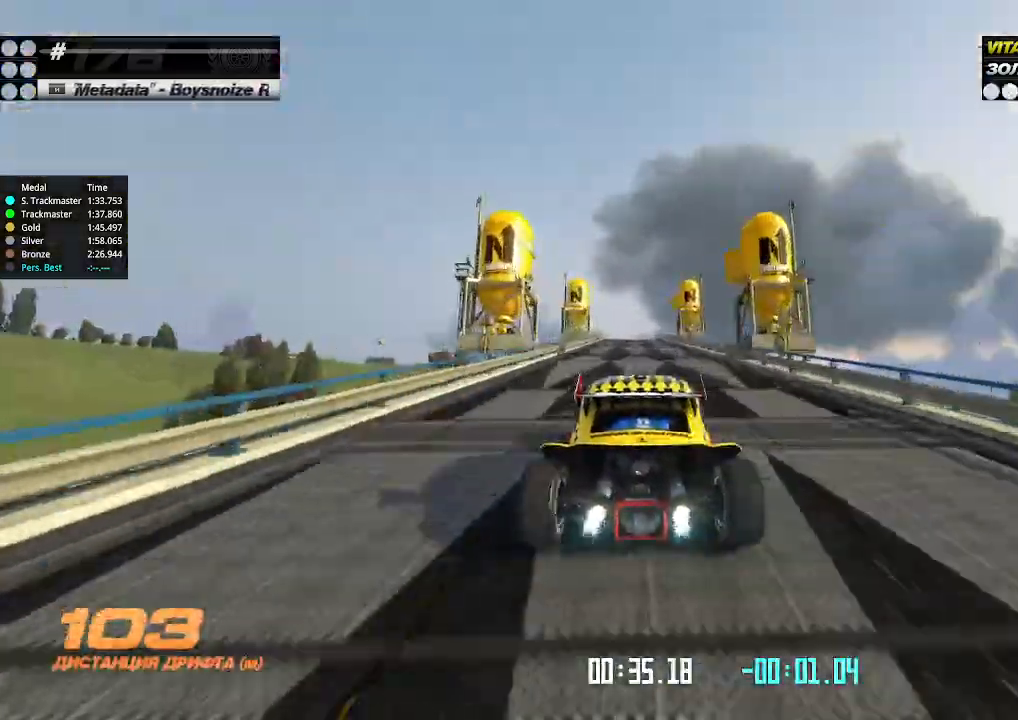
{"keys": ["up"], "events": [[33, "left", "down"], [67, "left", "up"], [333, "left", "down"], [400, "left", "up"]]}
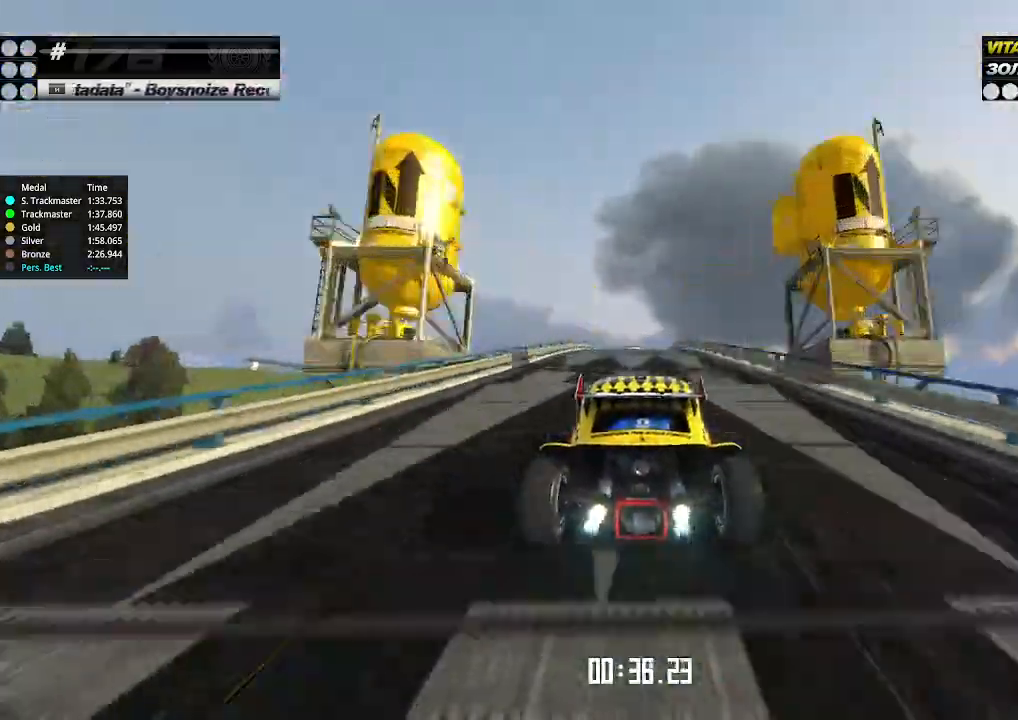
{"keys": ["up"], "events": []}
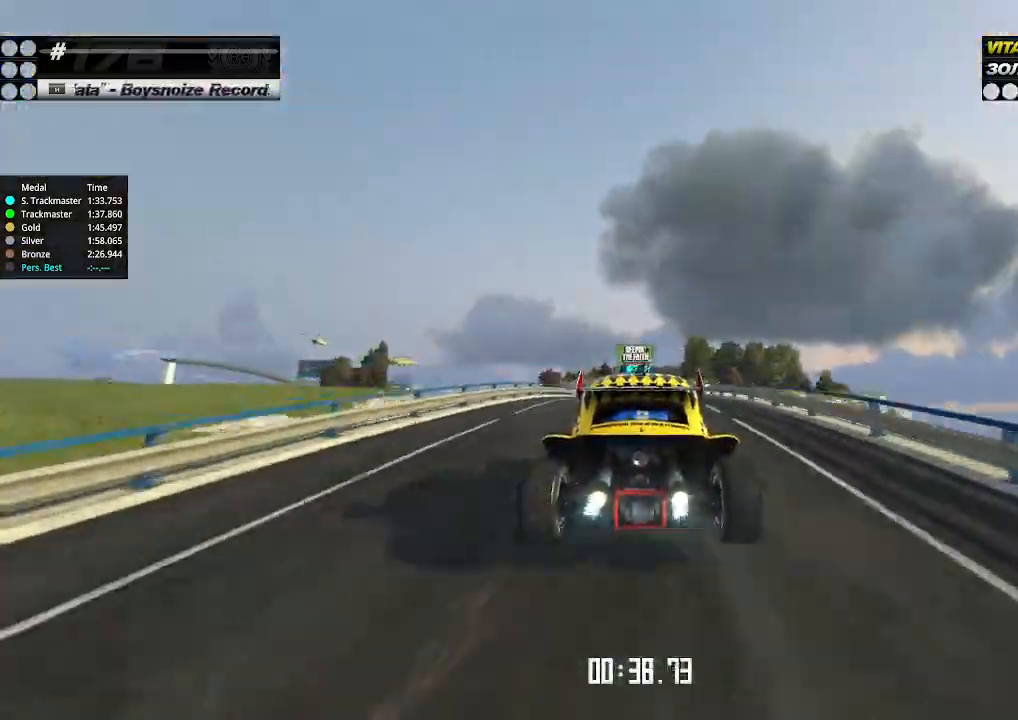
{"keys": ["down", "up"], "events": [[500, "down", "down"]]}
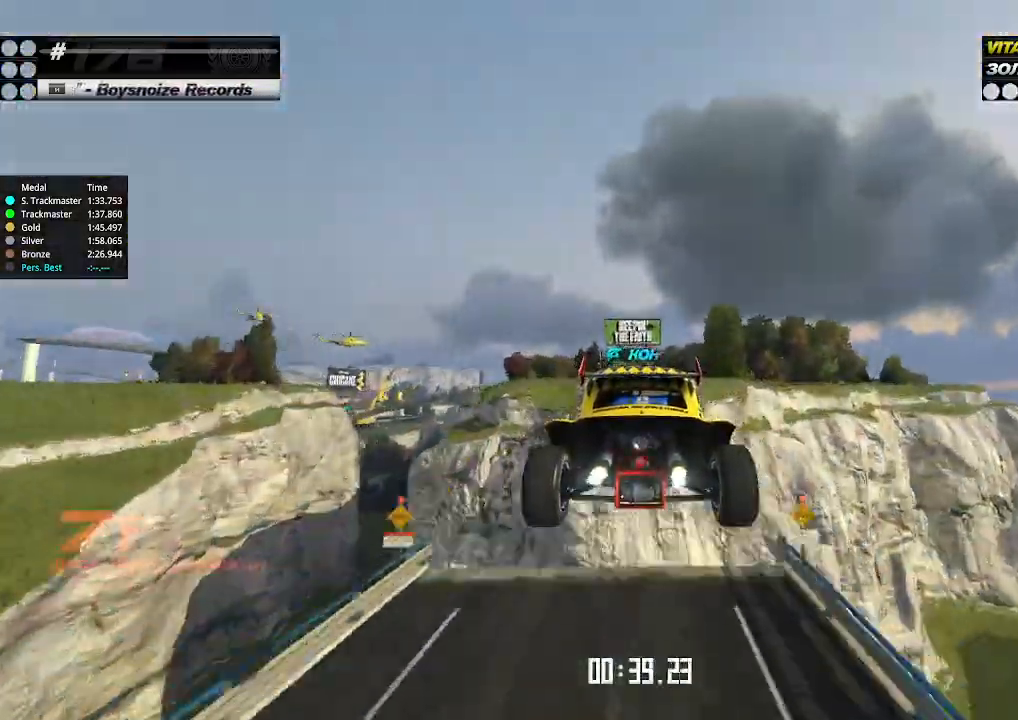
{"keys": ["up"], "events": [[100, "down", "up"]]}
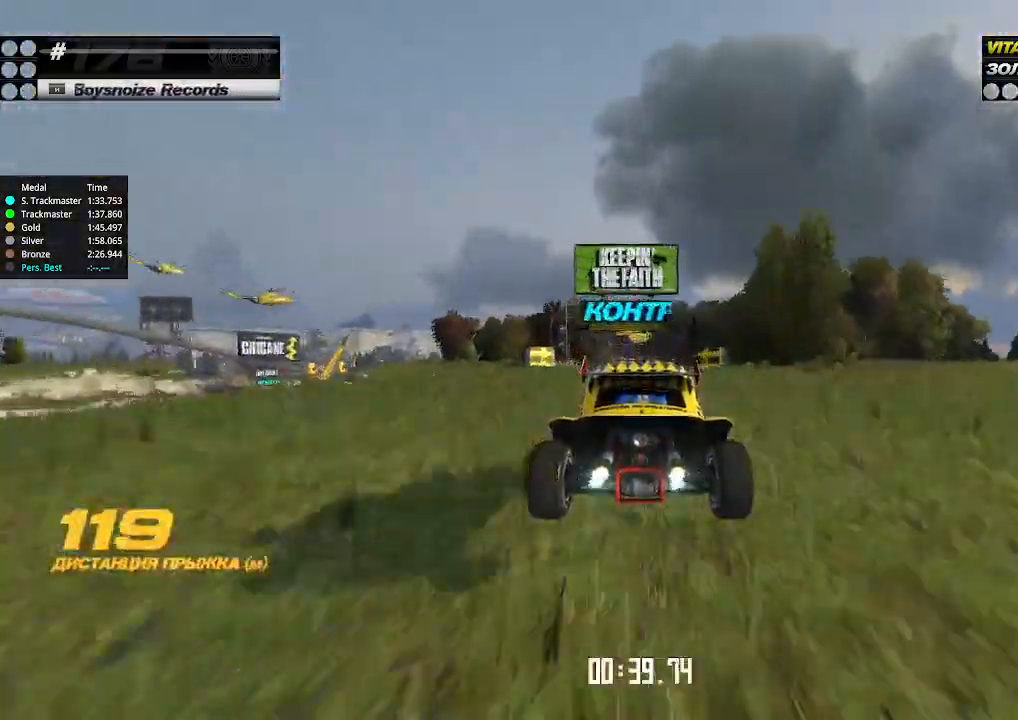
{"keys": ["up"], "events": []}